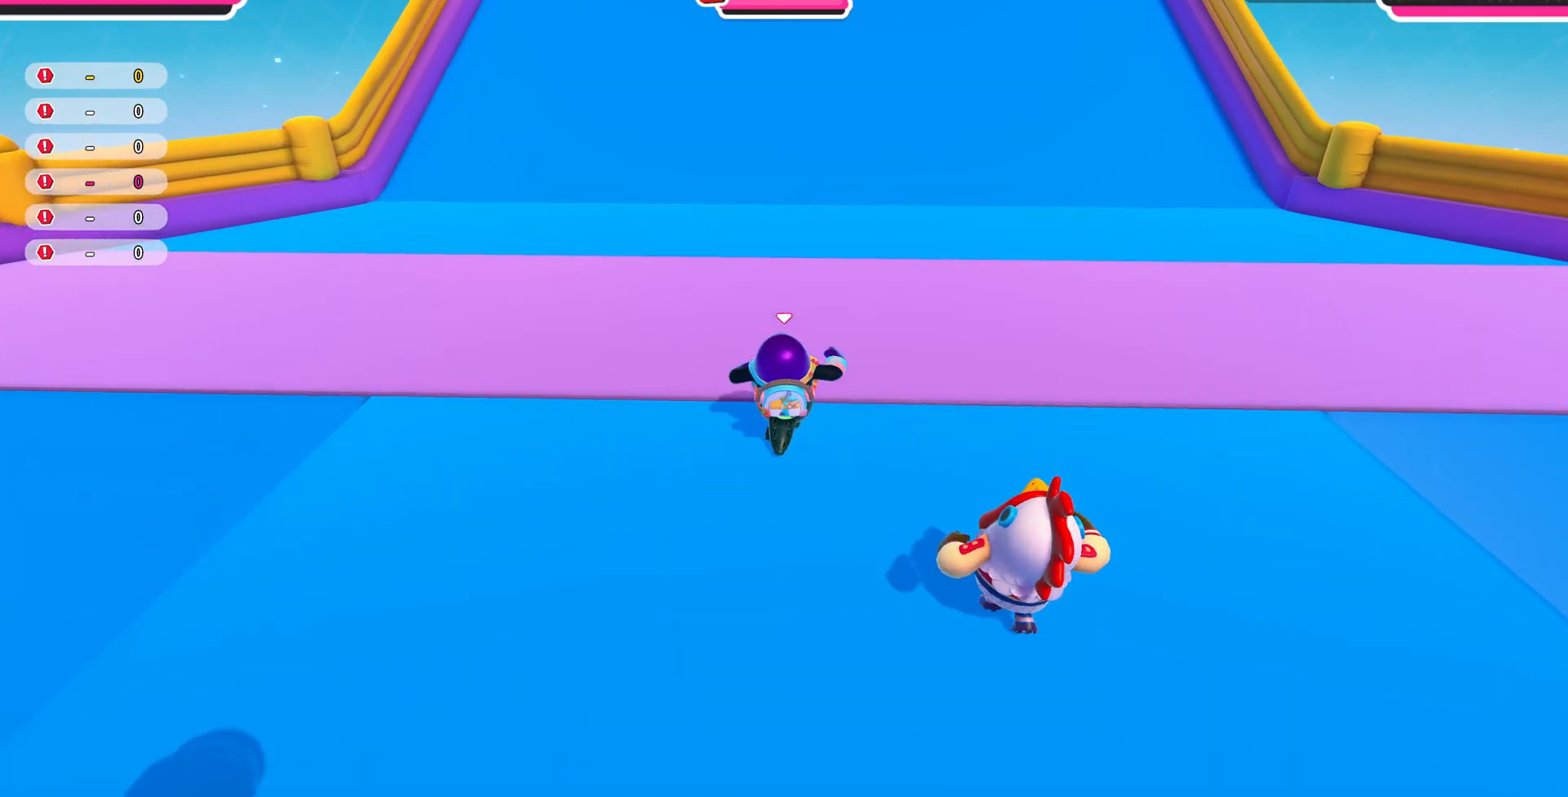
Gameplay with a controller (PlayStation layout); each line is a JSON object with the inputs held at the frame after it. "events" lists button and stick changes between this image and that frame as [ms after this image, input, new state], when the widget could be followed in between.
{"buttons": [], "left_stick": "up", "right_stick": "center", "events": []}
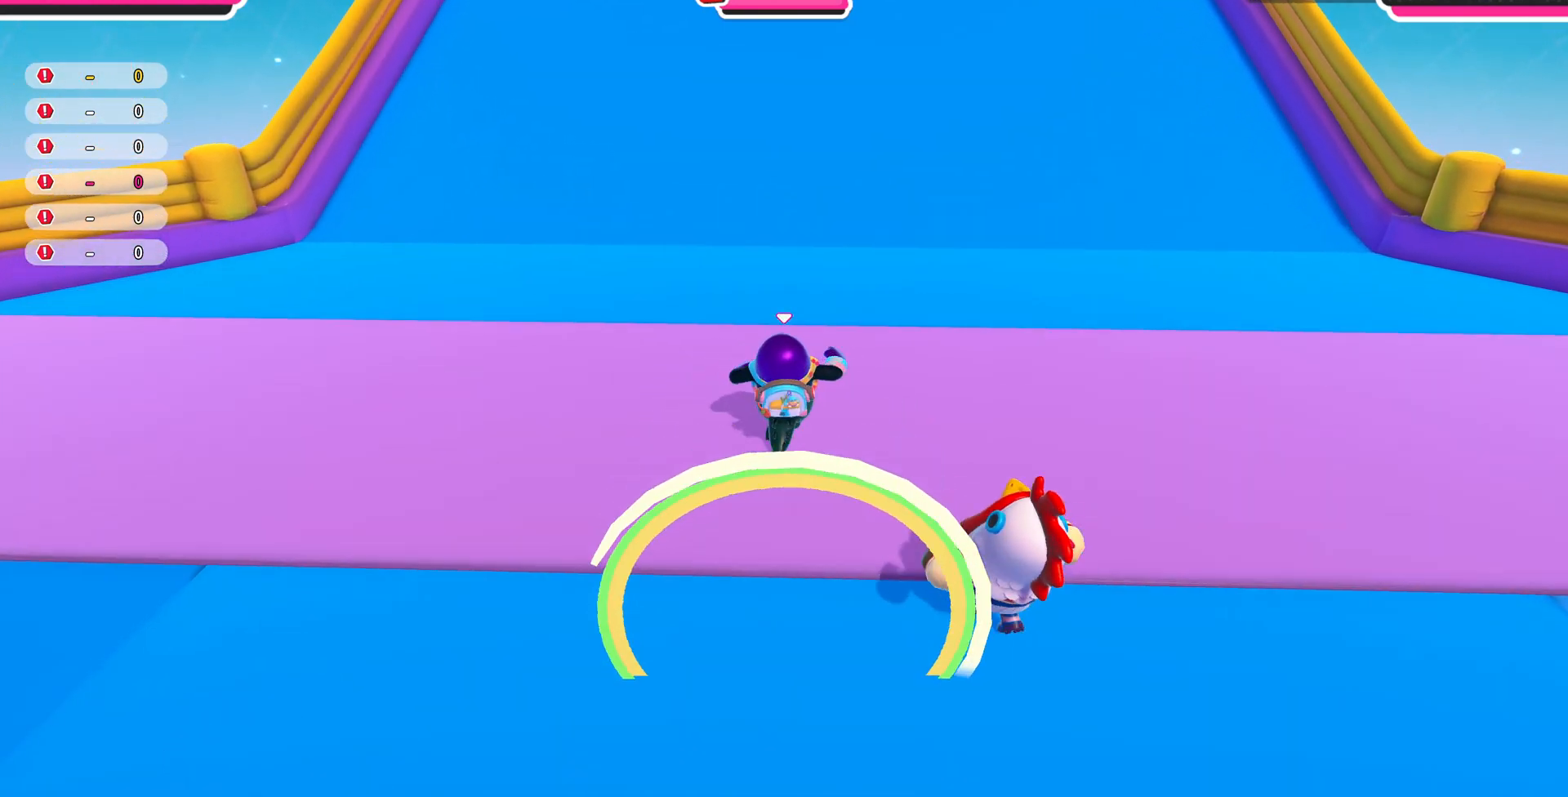
{"buttons": [], "left_stick": "up", "right_stick": "center", "events": []}
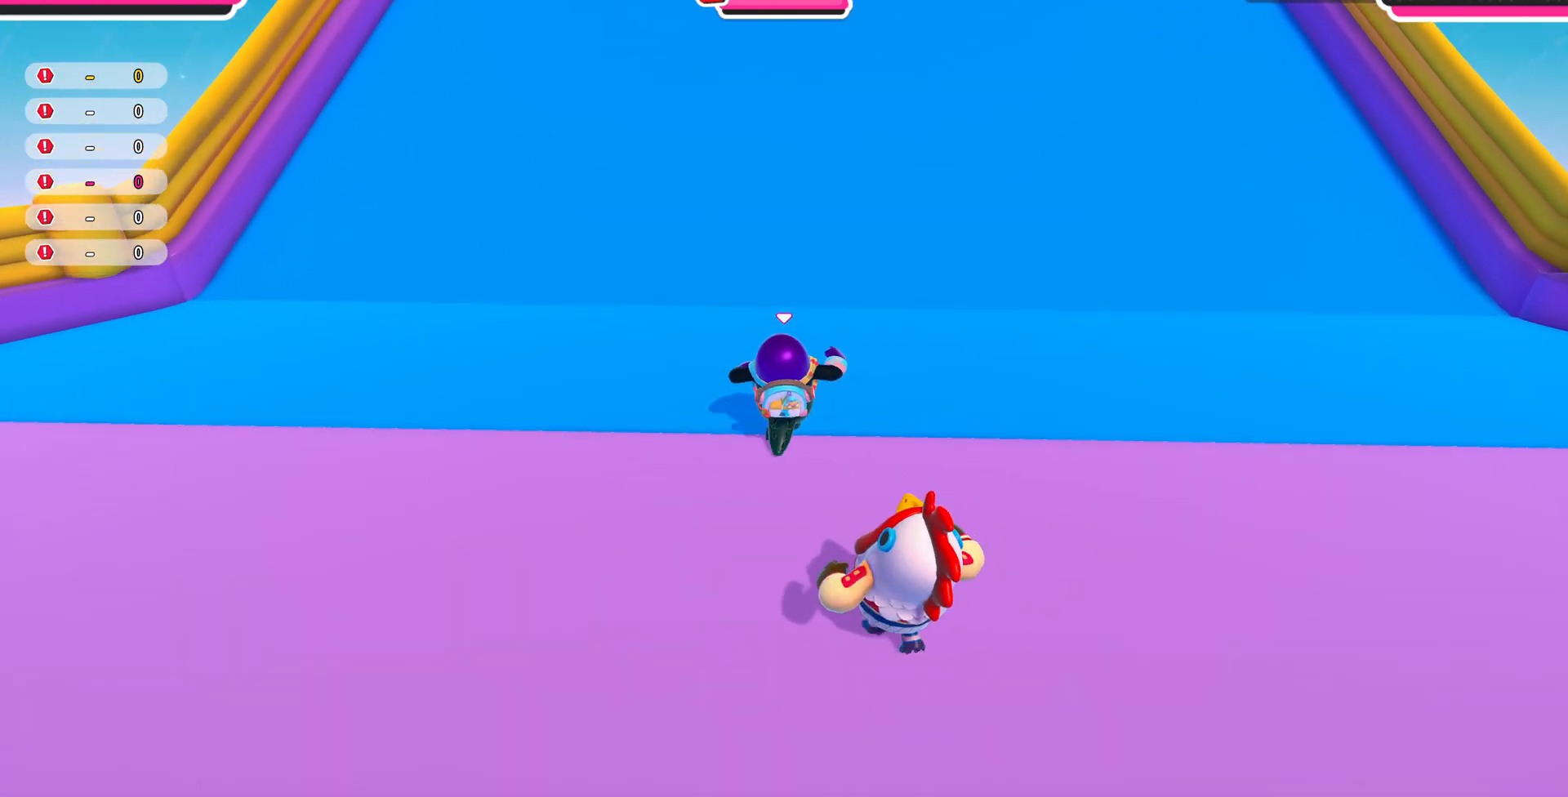
{"buttons": [], "left_stick": "up", "right_stick": "center", "events": []}
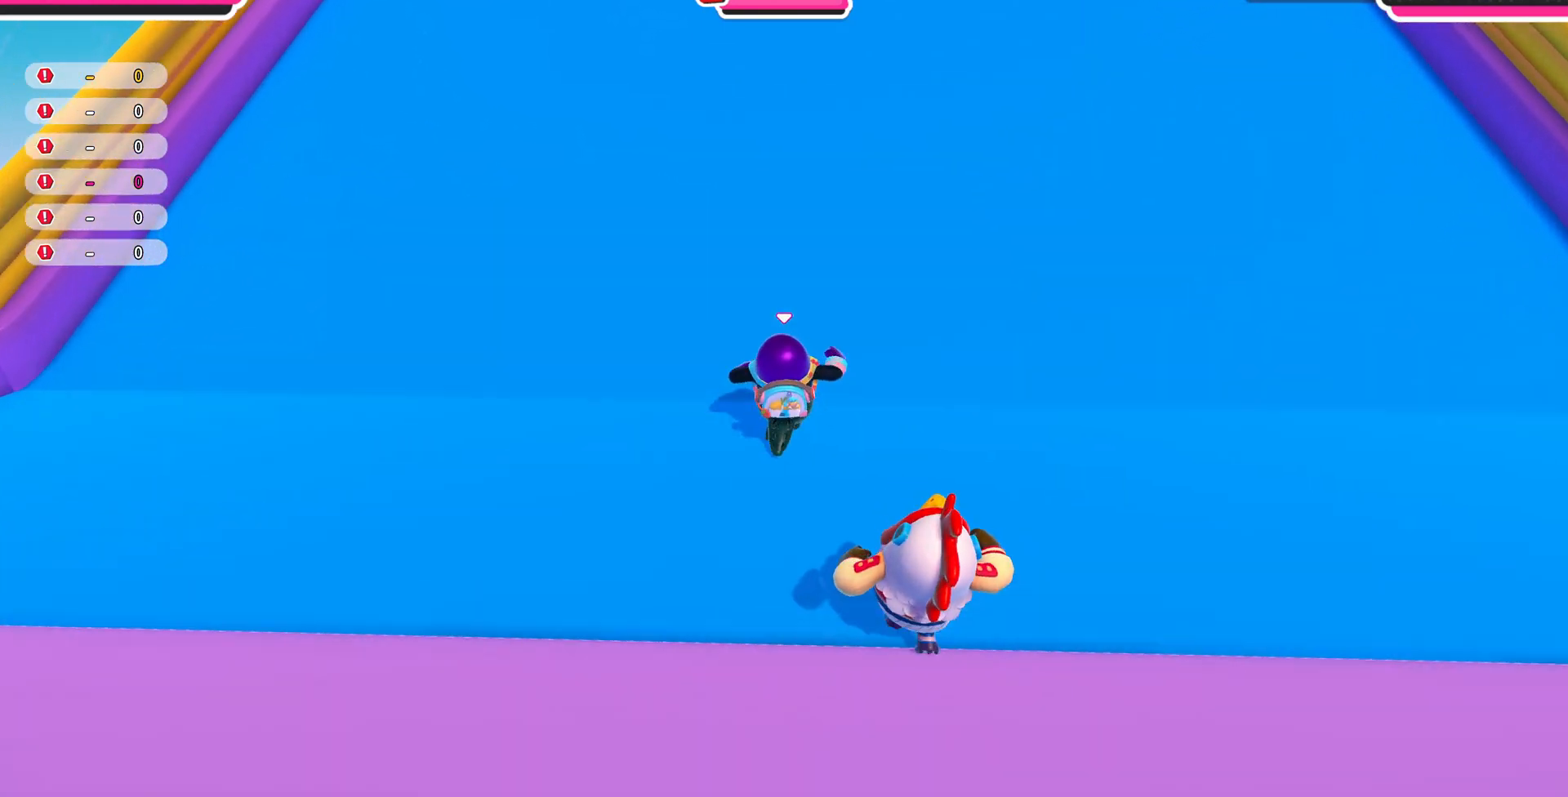
{"buttons": [], "left_stick": "up", "right_stick": "center", "events": []}
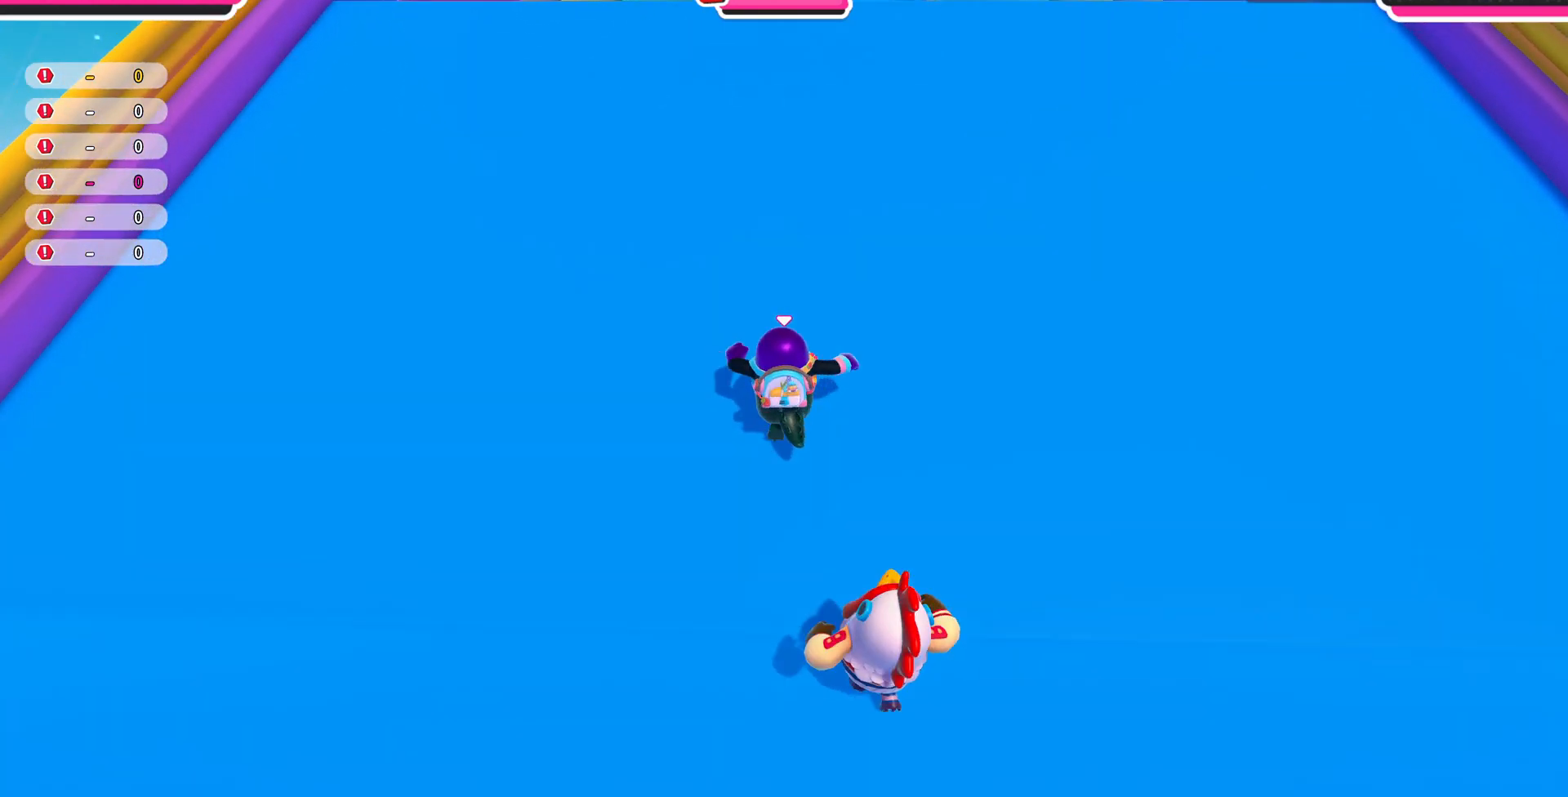
{"buttons": [], "left_stick": "up", "right_stick": "up", "events": [[500, "right_stick", "up"]]}
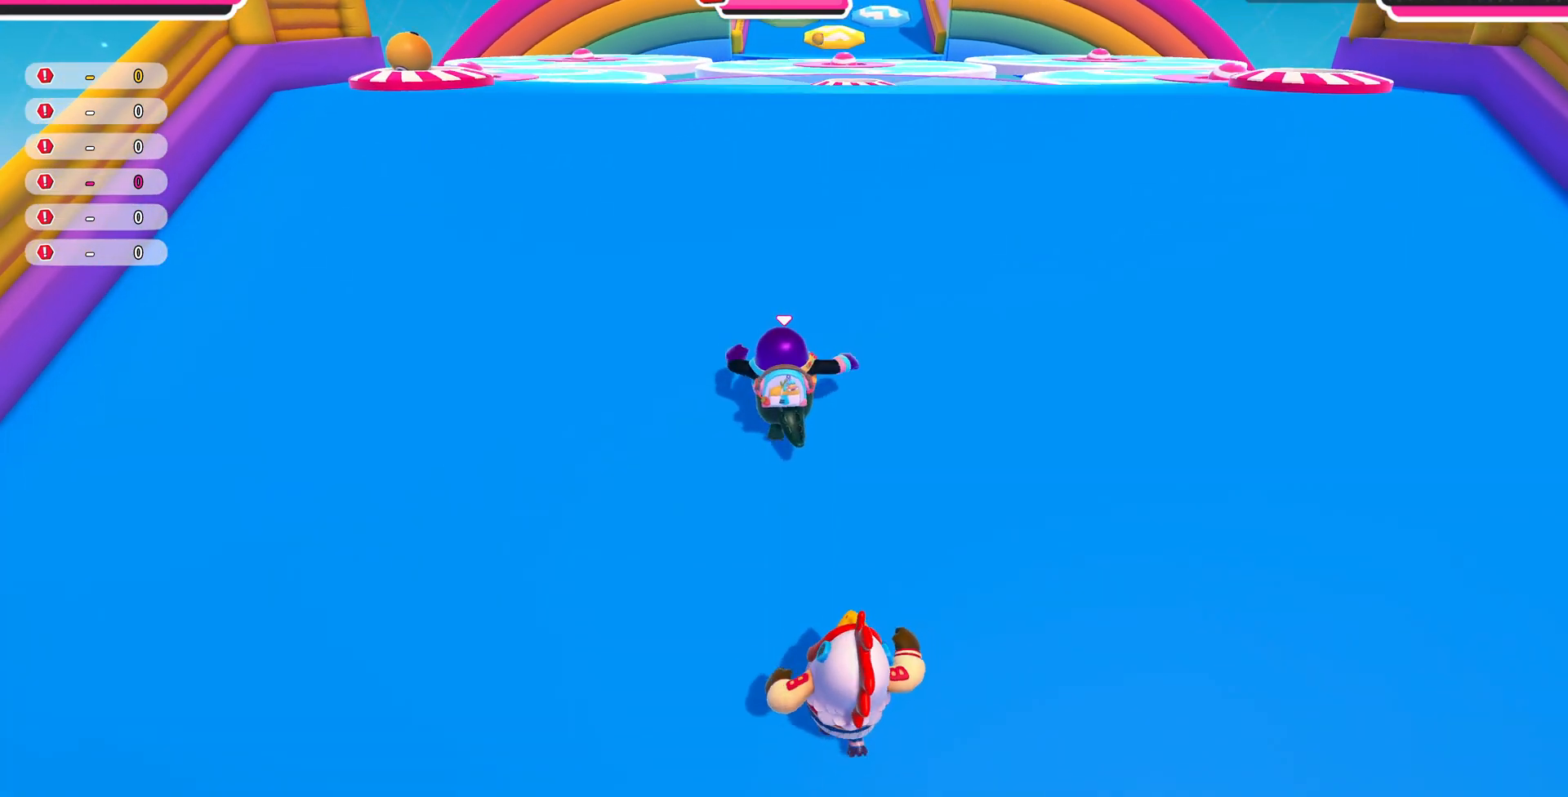
{"buttons": [], "left_stick": "up", "right_stick": "up", "events": []}
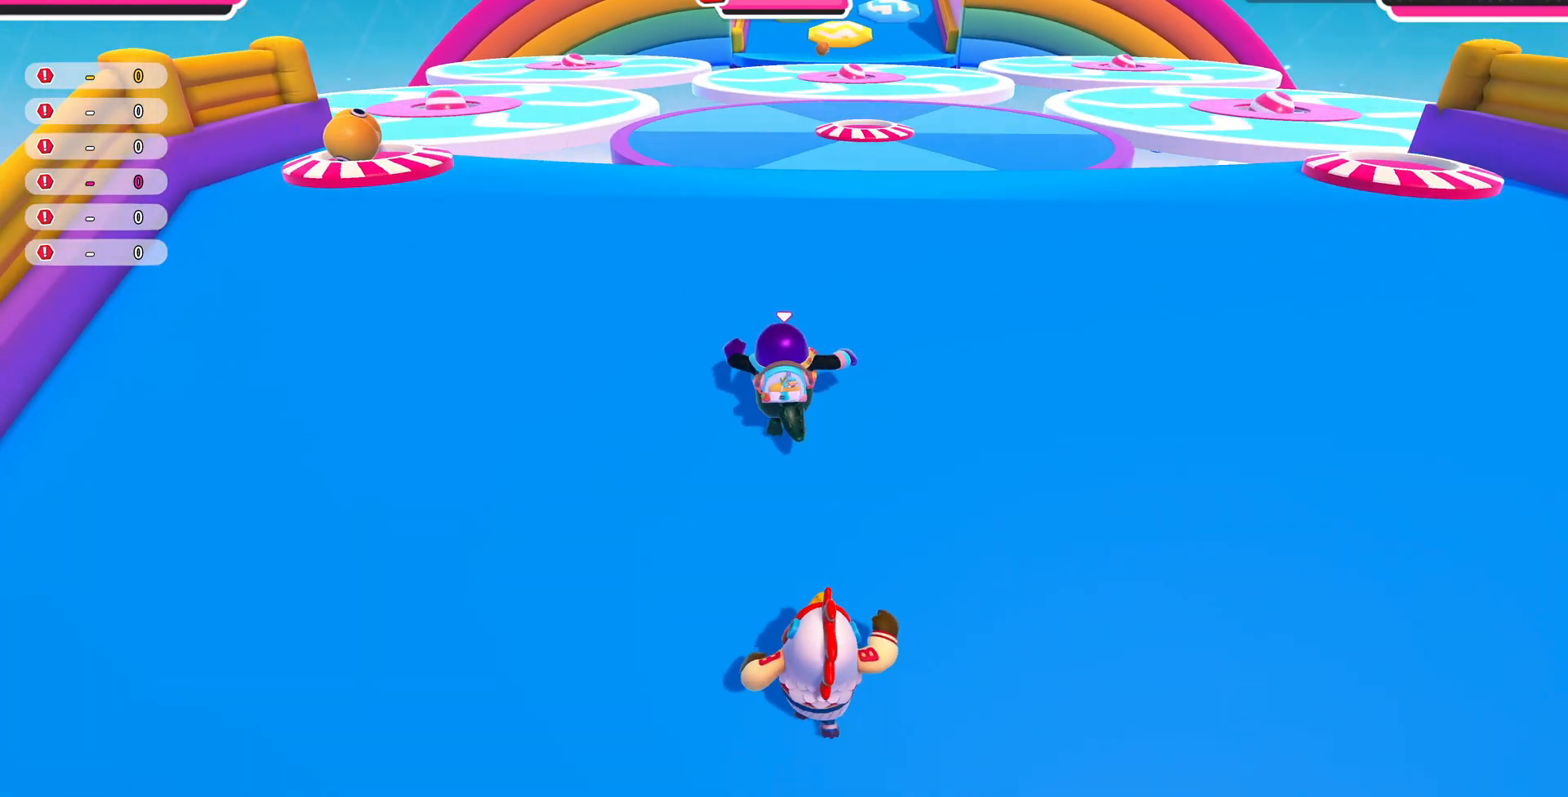
{"buttons": [], "left_stick": "up", "right_stick": "center", "events": [[300, "right_stick", "center"]]}
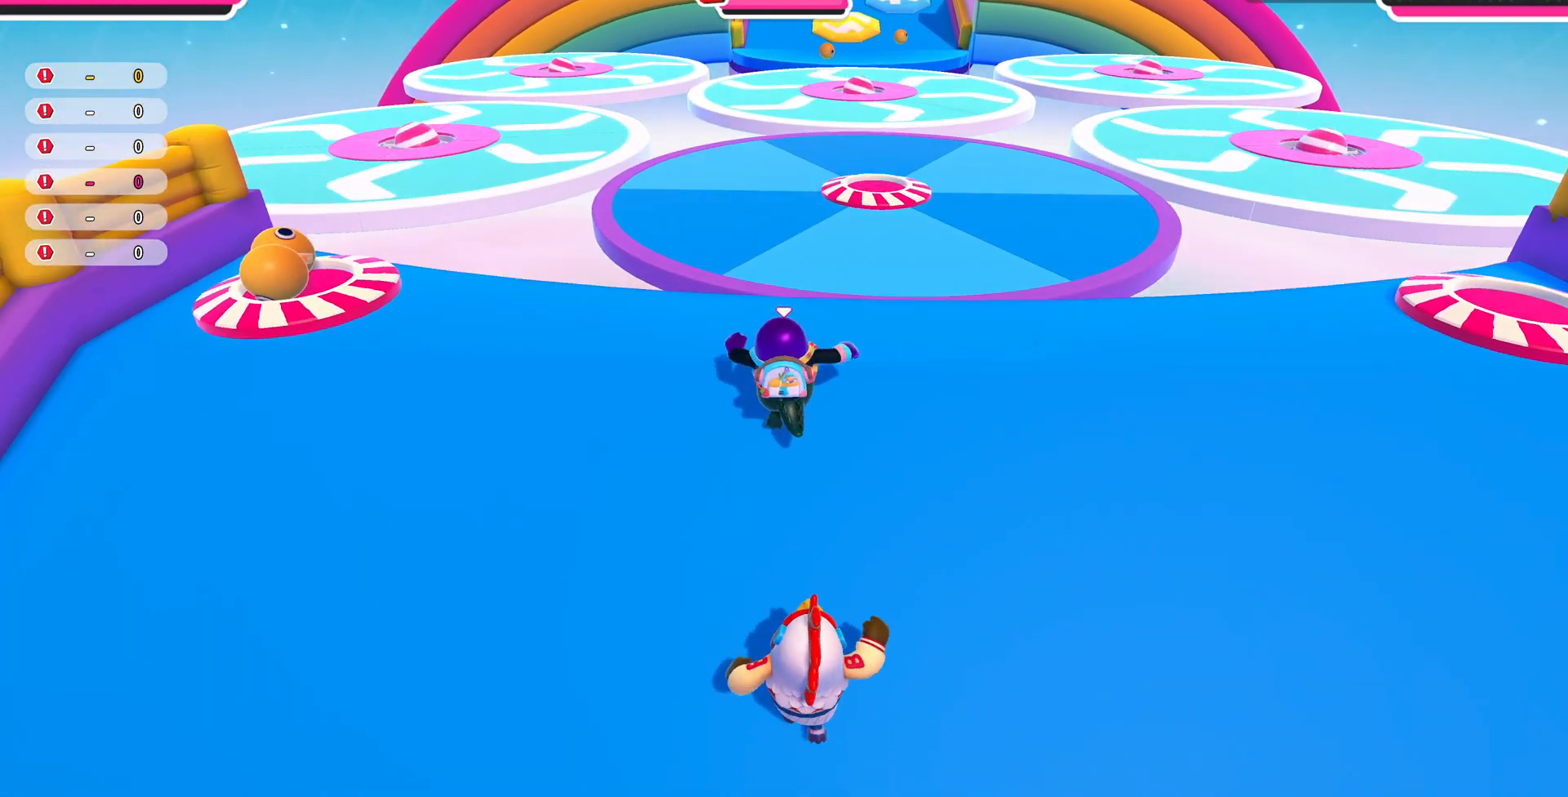
{"buttons": ["CROSS"], "left_stick": "up", "right_stick": "center", "events": [[433, "CROSS", "down"]]}
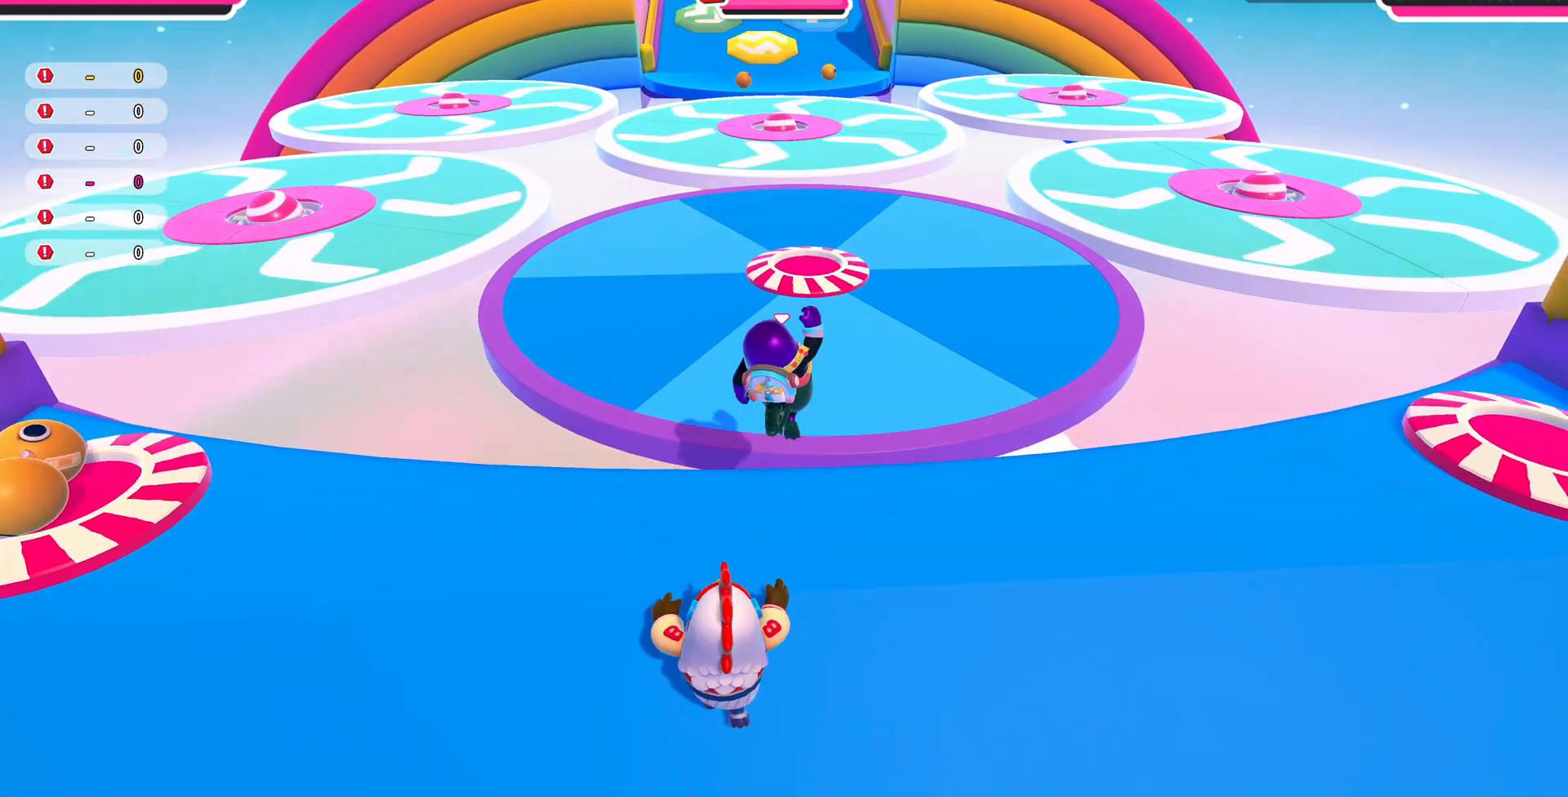
{"buttons": [], "left_stick": "up", "right_stick": "center", "events": [[33, "CROSS", "up"]]}
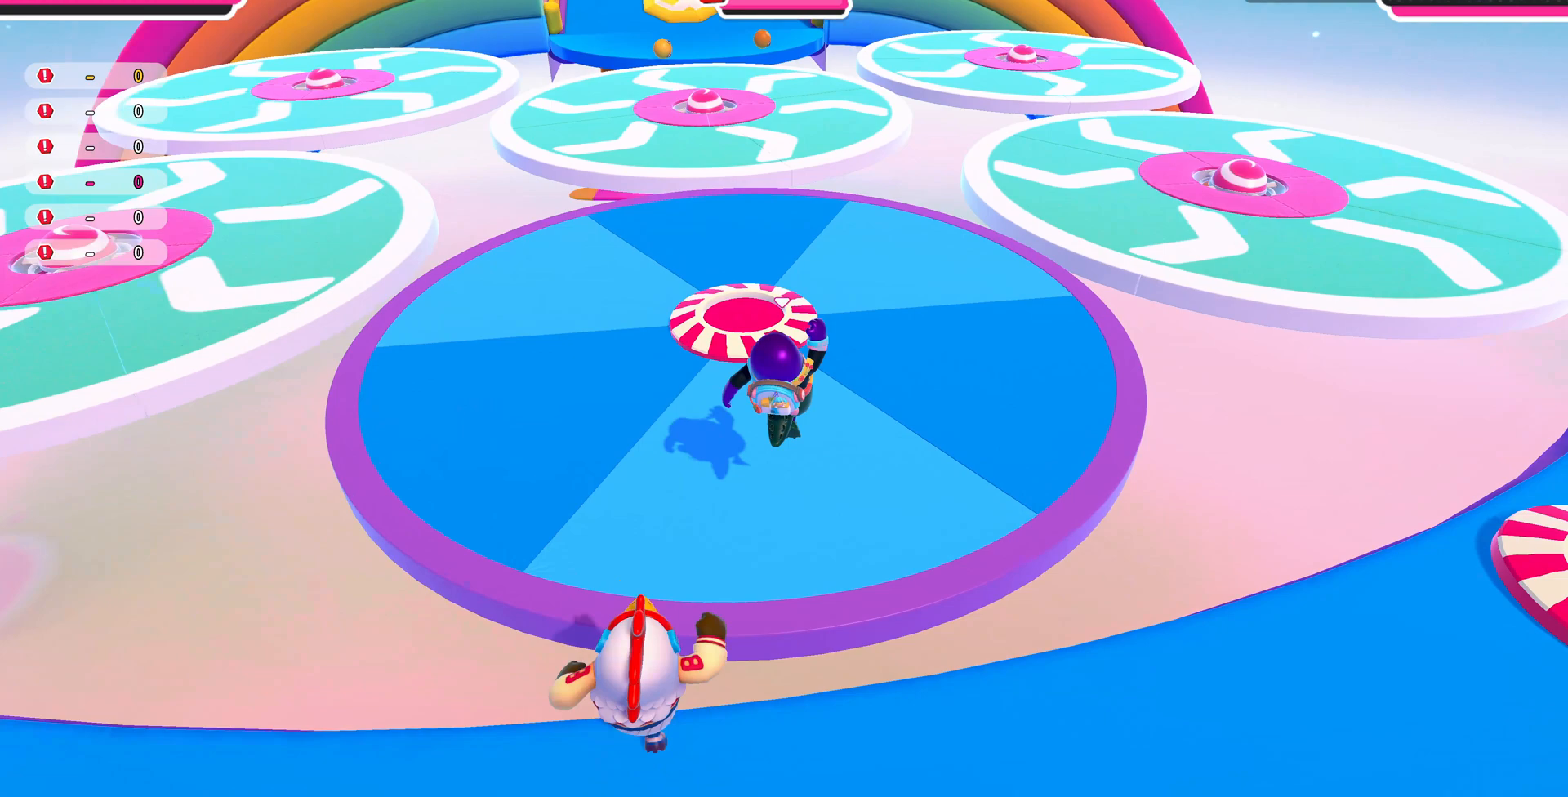
{"buttons": [], "left_stick": "up", "right_stick": "left", "events": [[500, "right_stick", "left"]]}
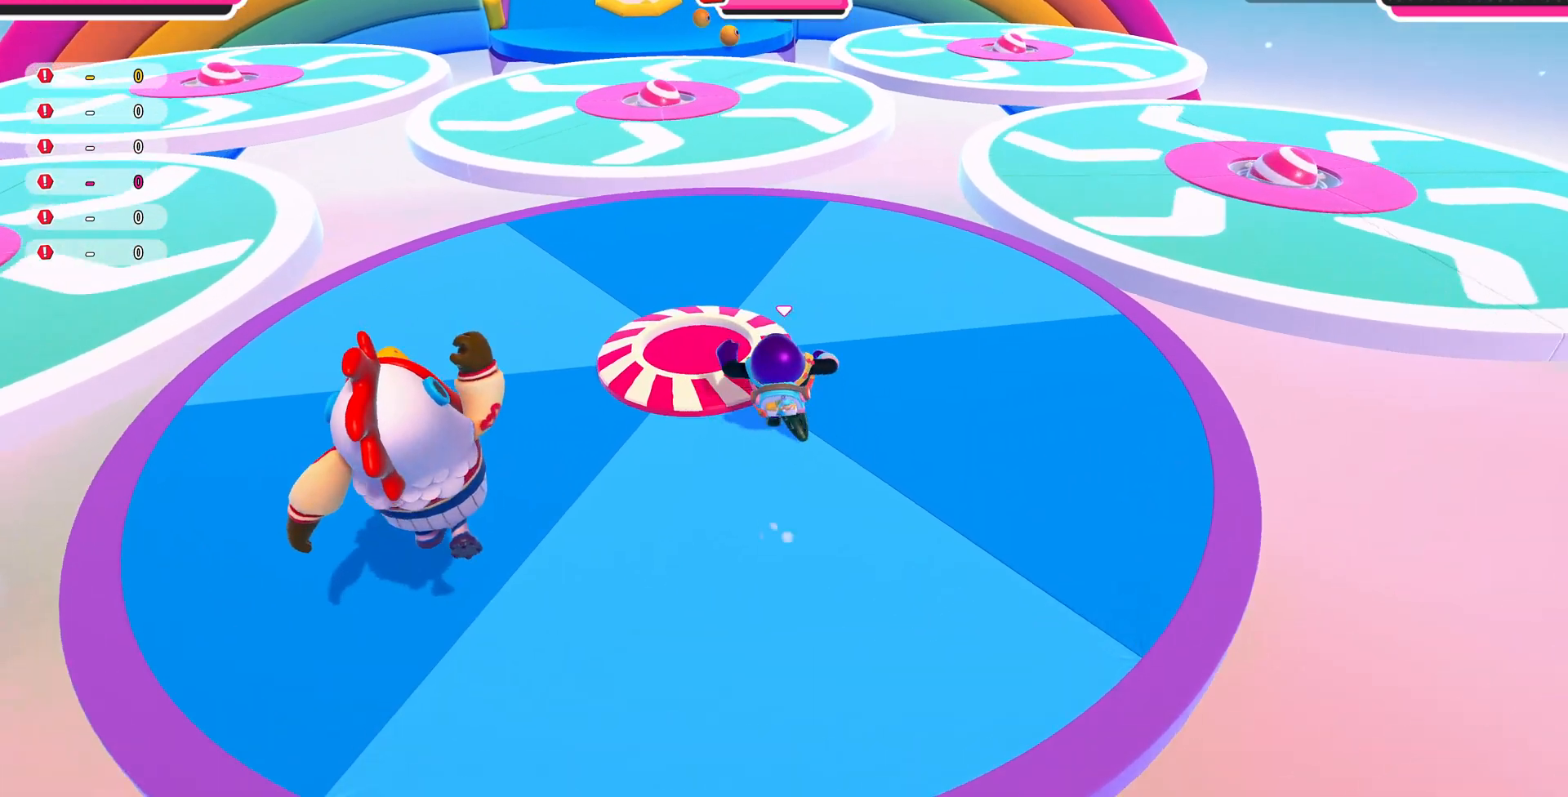
{"buttons": [], "left_stick": "up", "right_stick": "center", "events": [[133, "right_stick", "center"]]}
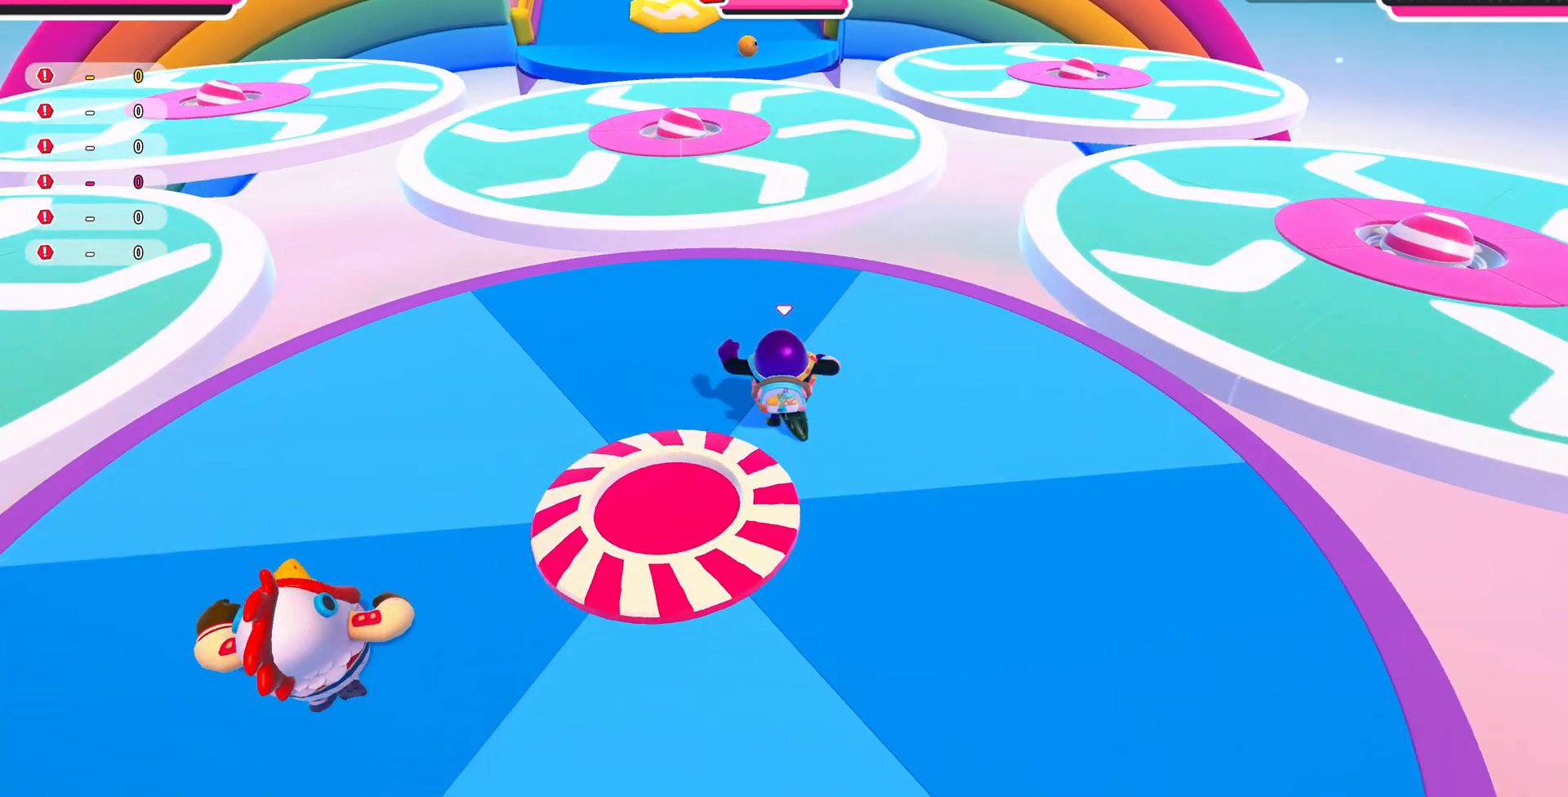
{"buttons": [], "left_stick": "up", "right_stick": "center", "events": []}
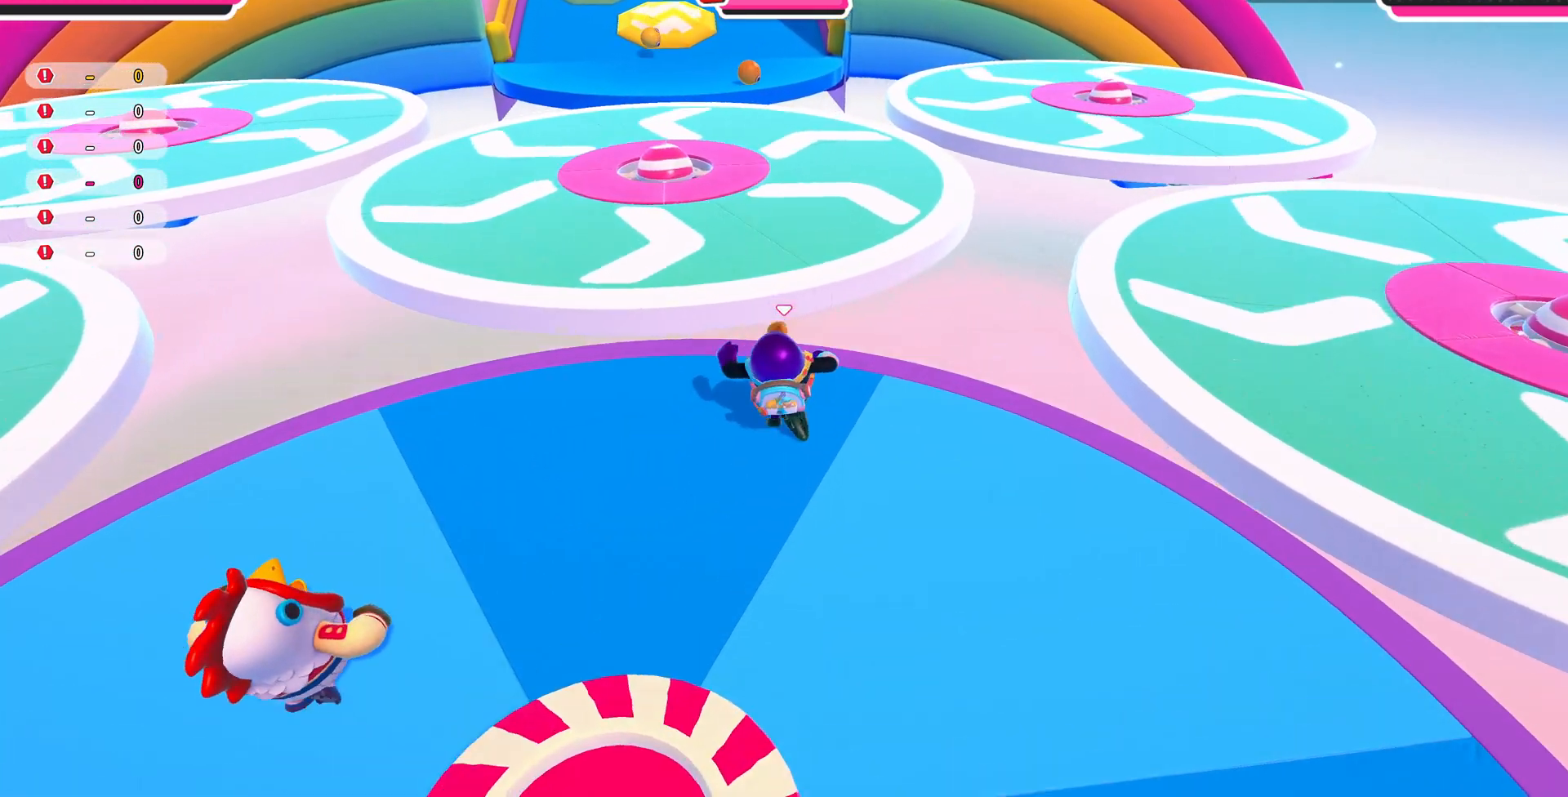
{"buttons": [], "left_stick": "up", "right_stick": "center", "events": [[233, "CROSS", "down"], [367, "CROSS", "up"]]}
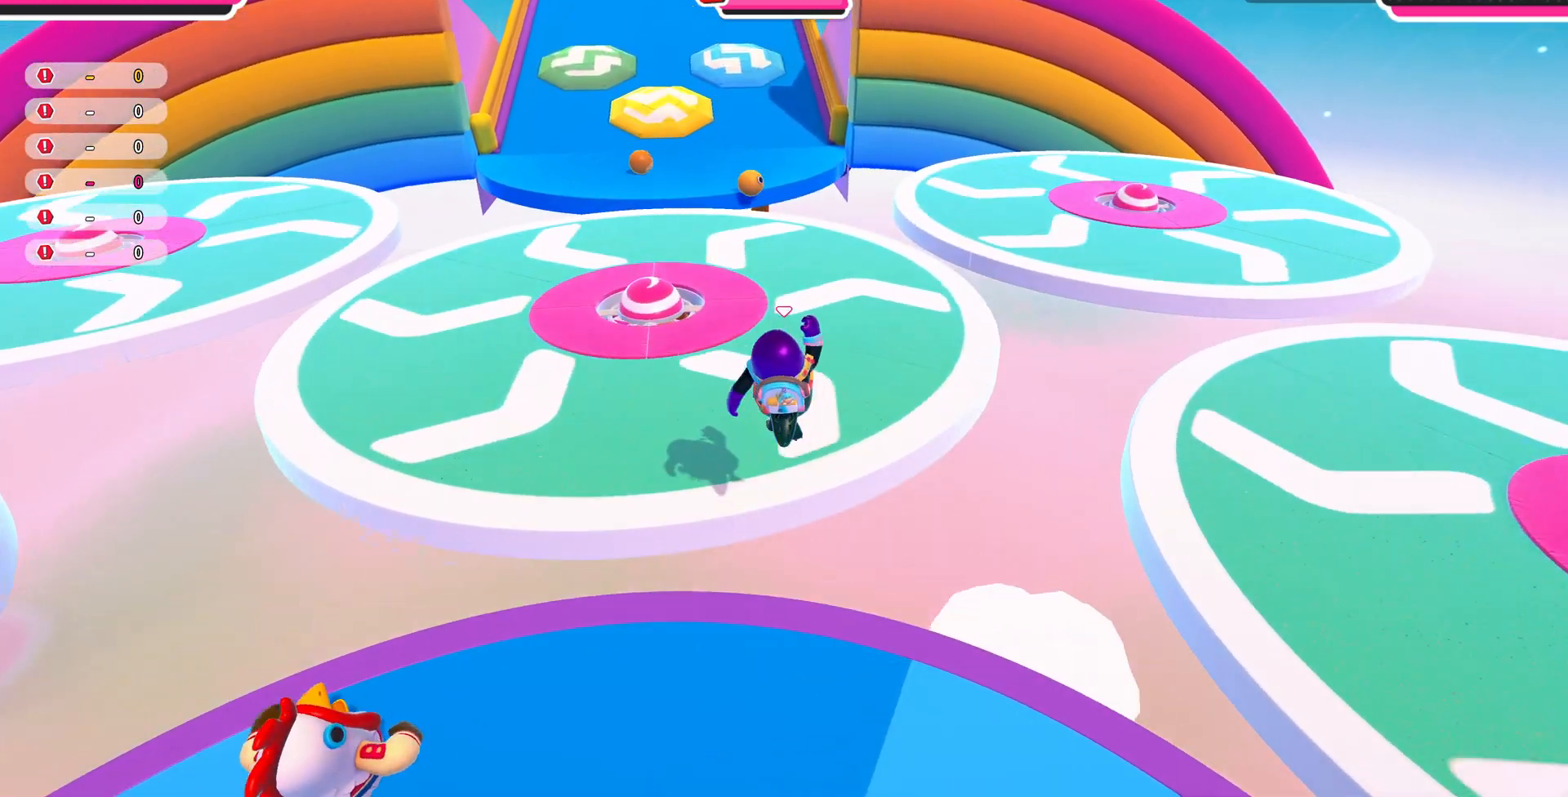
{"buttons": [], "left_stick": "up", "right_stick": "center", "events": []}
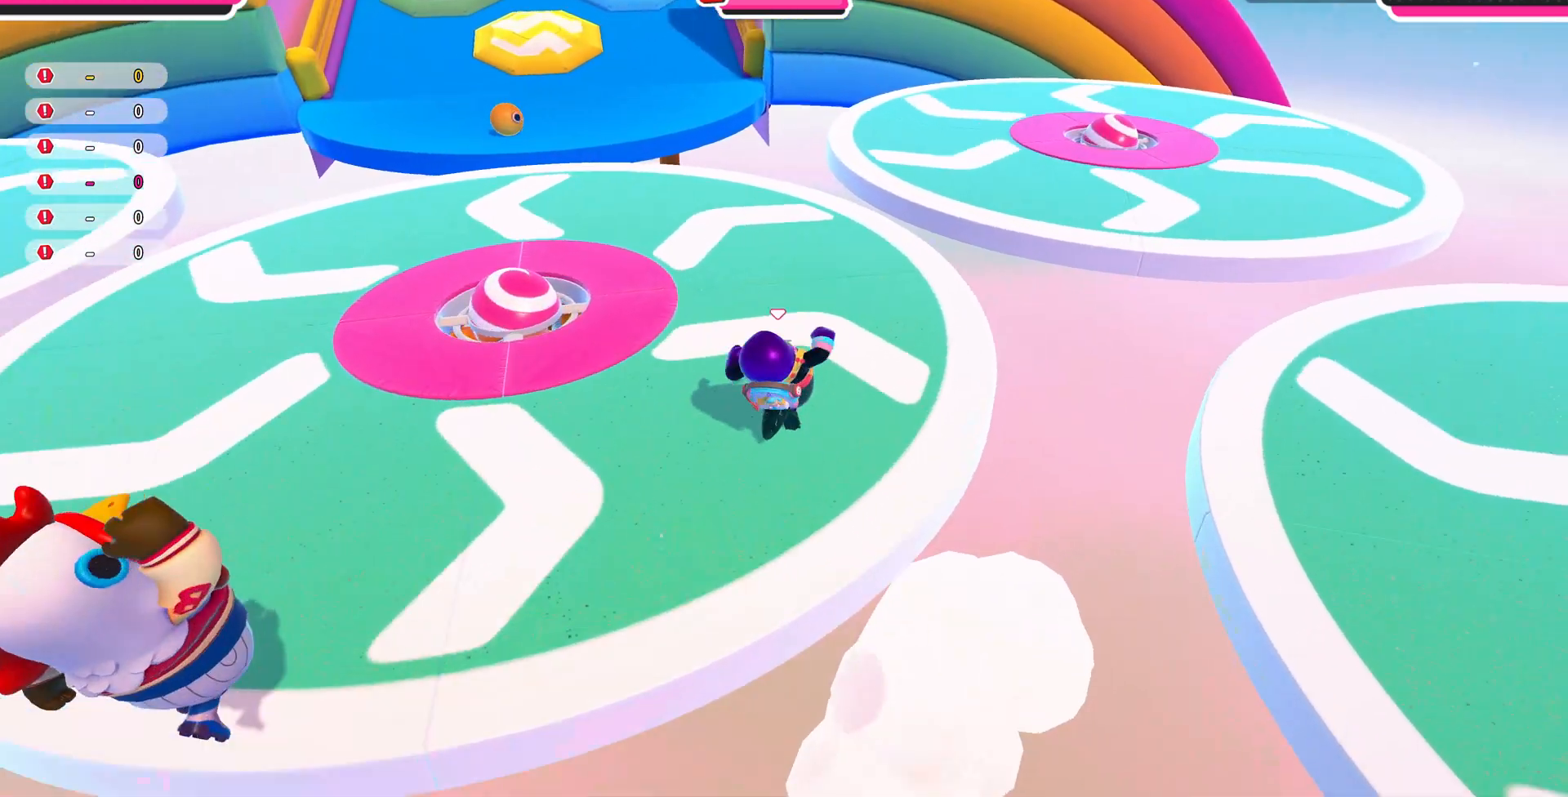
{"buttons": [], "left_stick": "up", "right_stick": "center", "events": []}
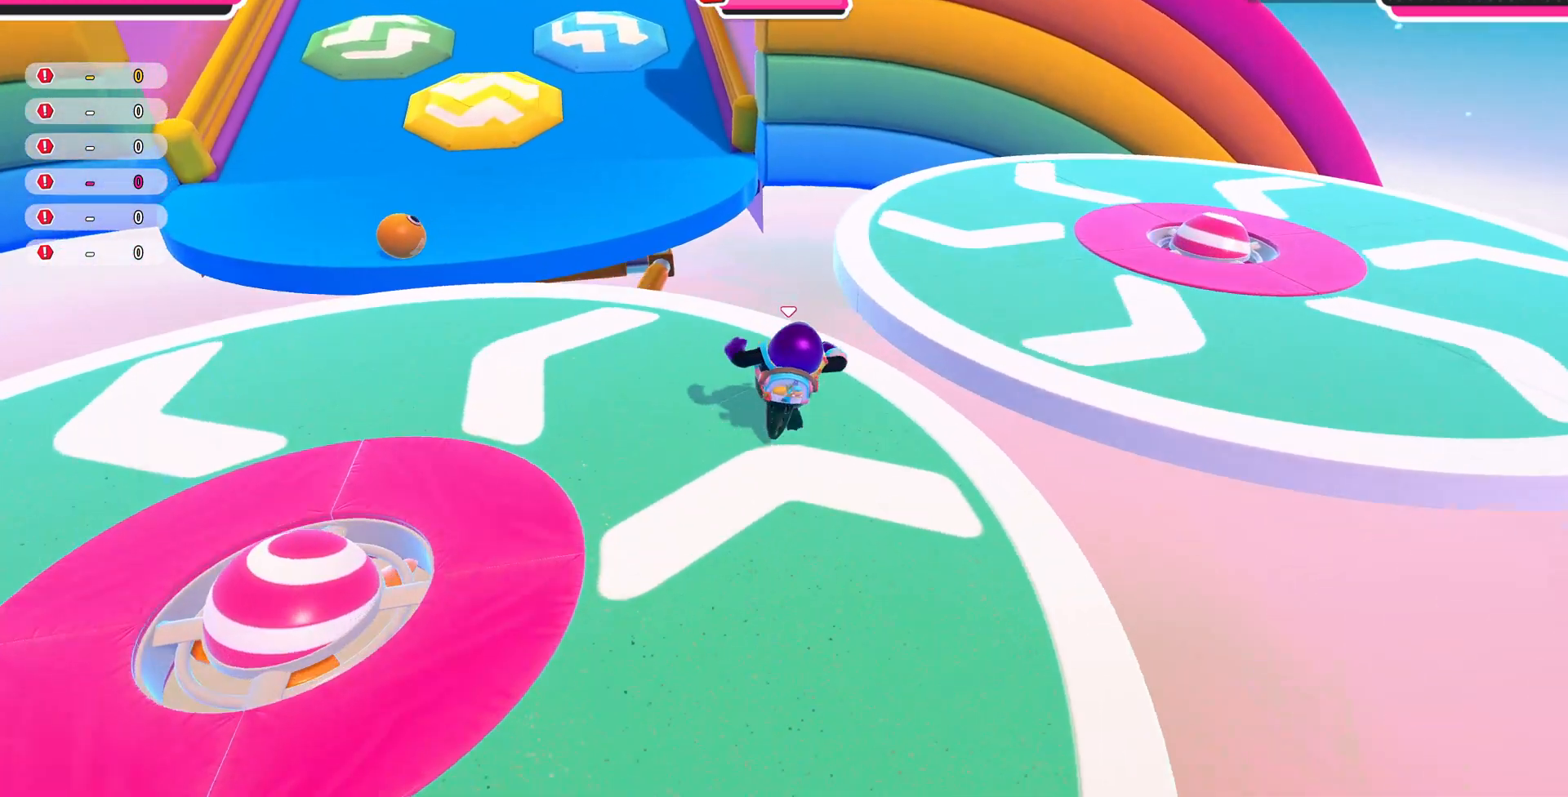
{"buttons": [], "left_stick": "up", "right_stick": "center", "events": [[233, "CROSS", "down"], [333, "CROSS", "up"]]}
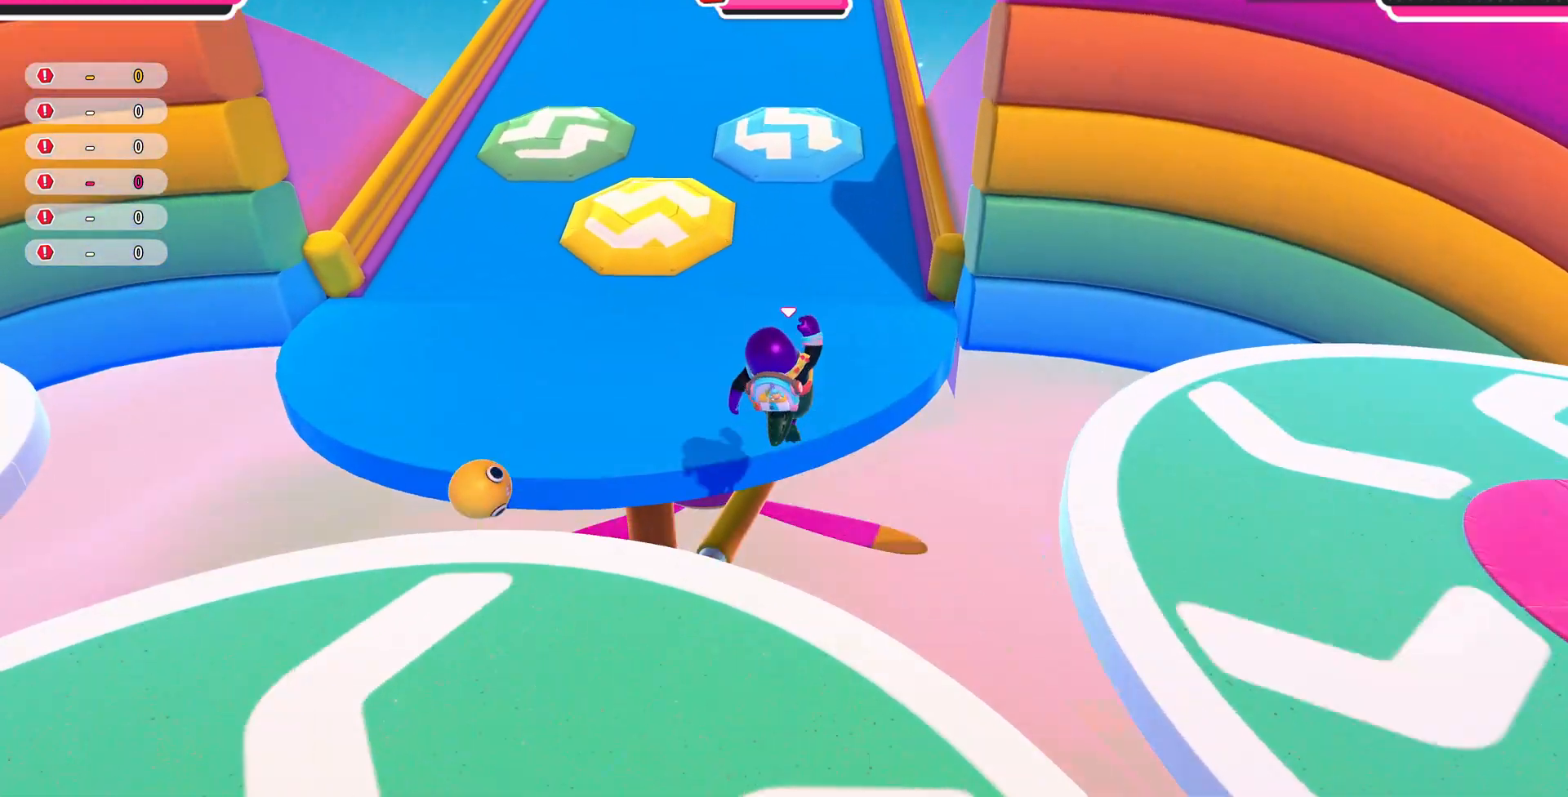
{"buttons": [], "left_stick": "up", "right_stick": "center", "events": [[133, "right_stick", "down"], [367, "right_stick", "center"]]}
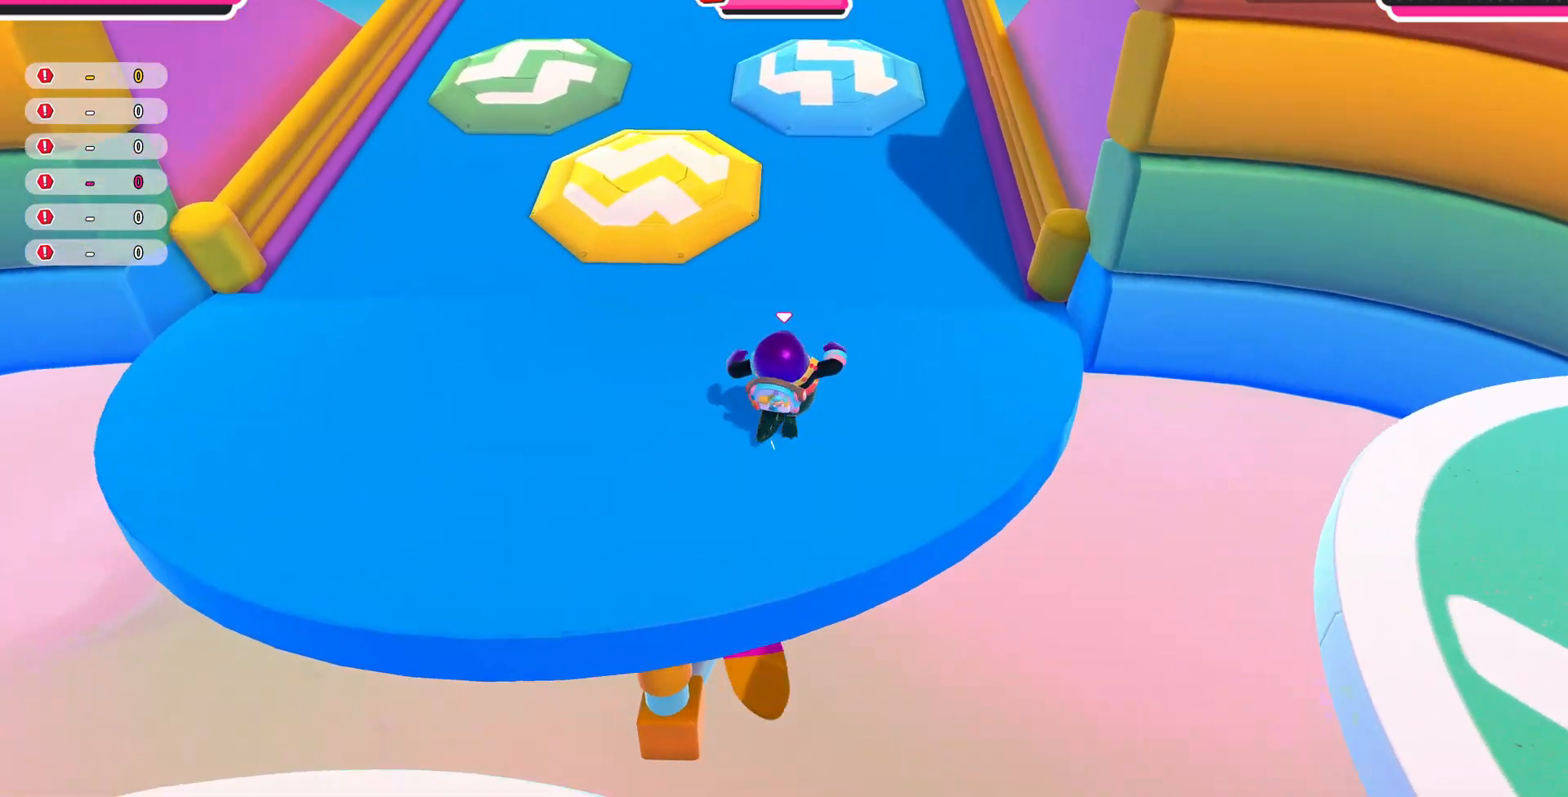
{"buttons": [], "left_stick": "up", "right_stick": "center", "events": [[133, "right_stick", "down"], [500, "right_stick", "center"]]}
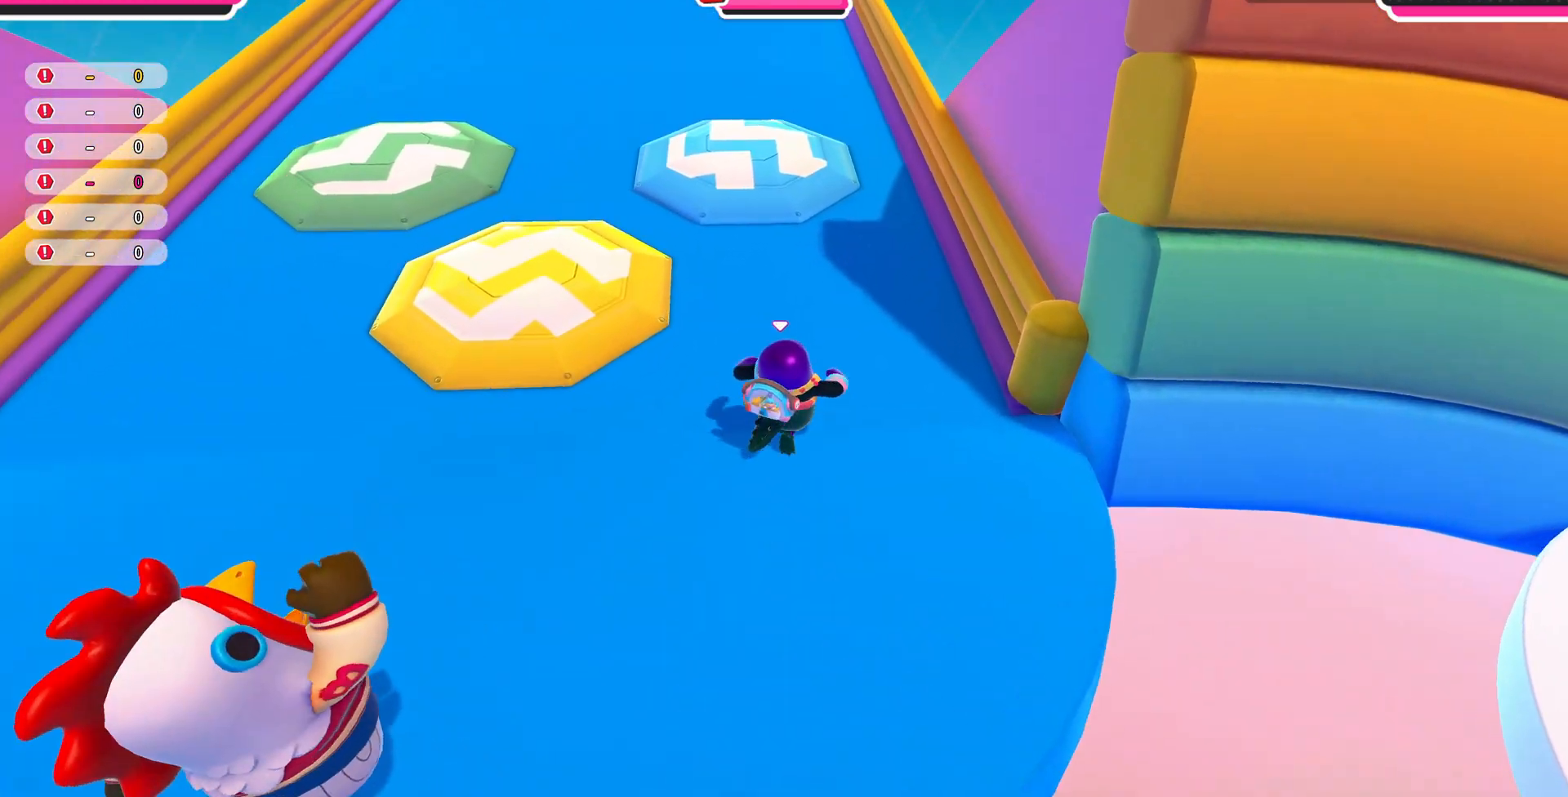
{"buttons": [], "left_stick": "up", "right_stick": "center", "events": []}
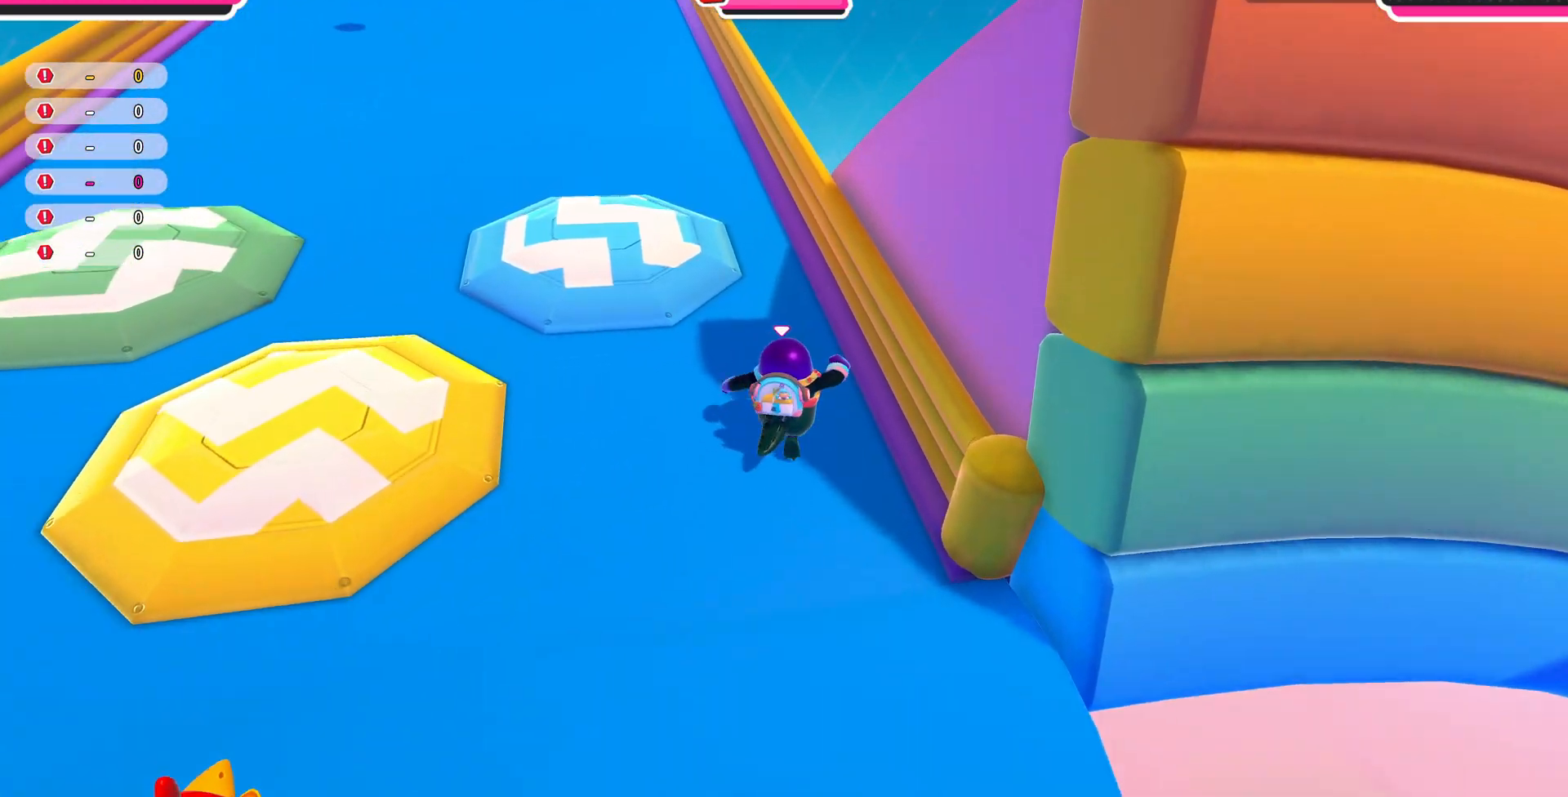
{"buttons": [], "left_stick": "up", "right_stick": "left", "events": [[333, "right_stick", "left"]]}
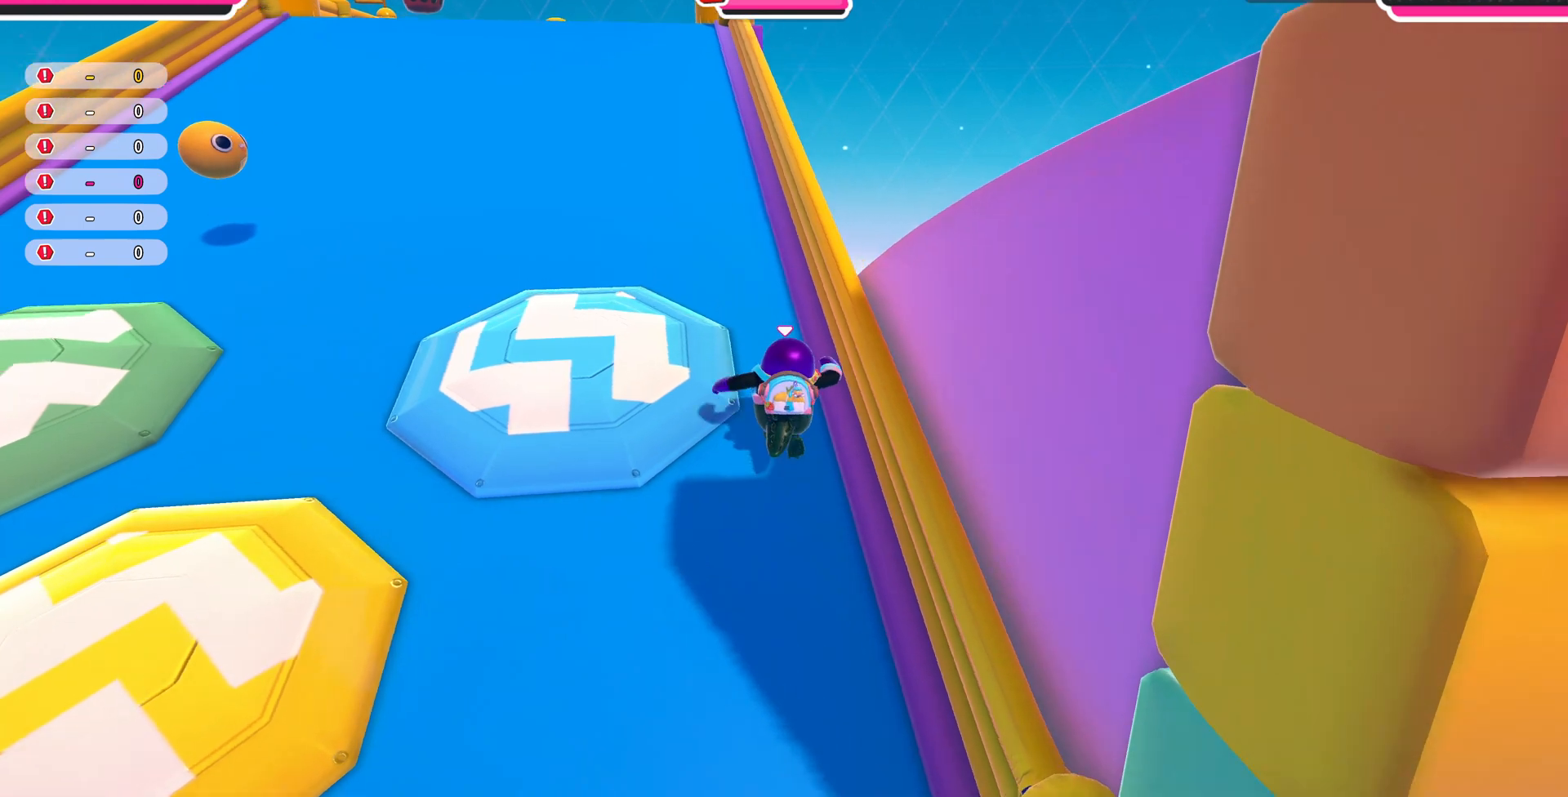
{"buttons": [], "left_stick": "up", "right_stick": "center", "events": [[33, "right_stick", "center"]]}
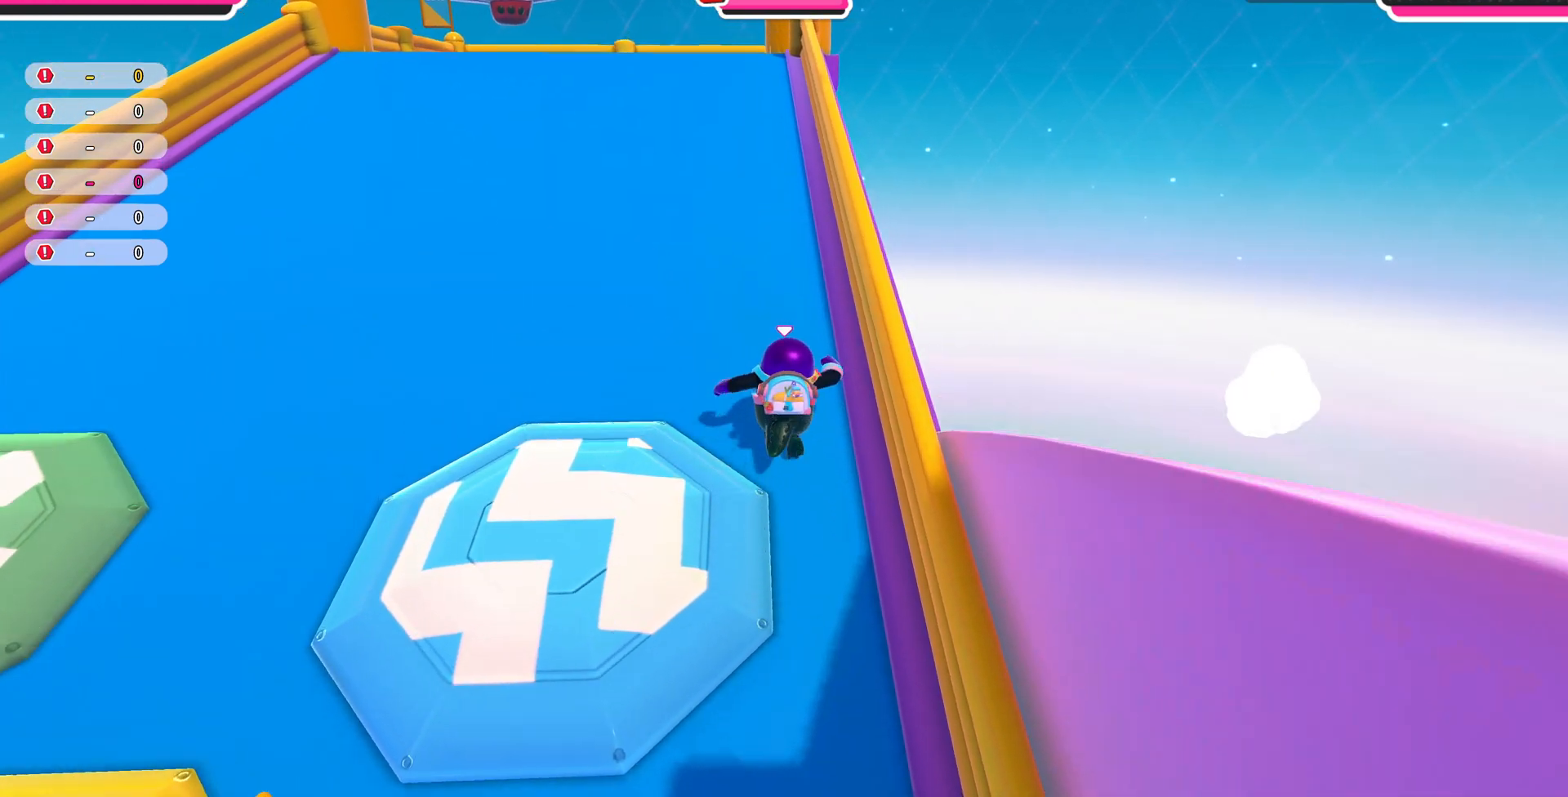
{"buttons": [], "left_stick": "up", "right_stick": "center", "events": []}
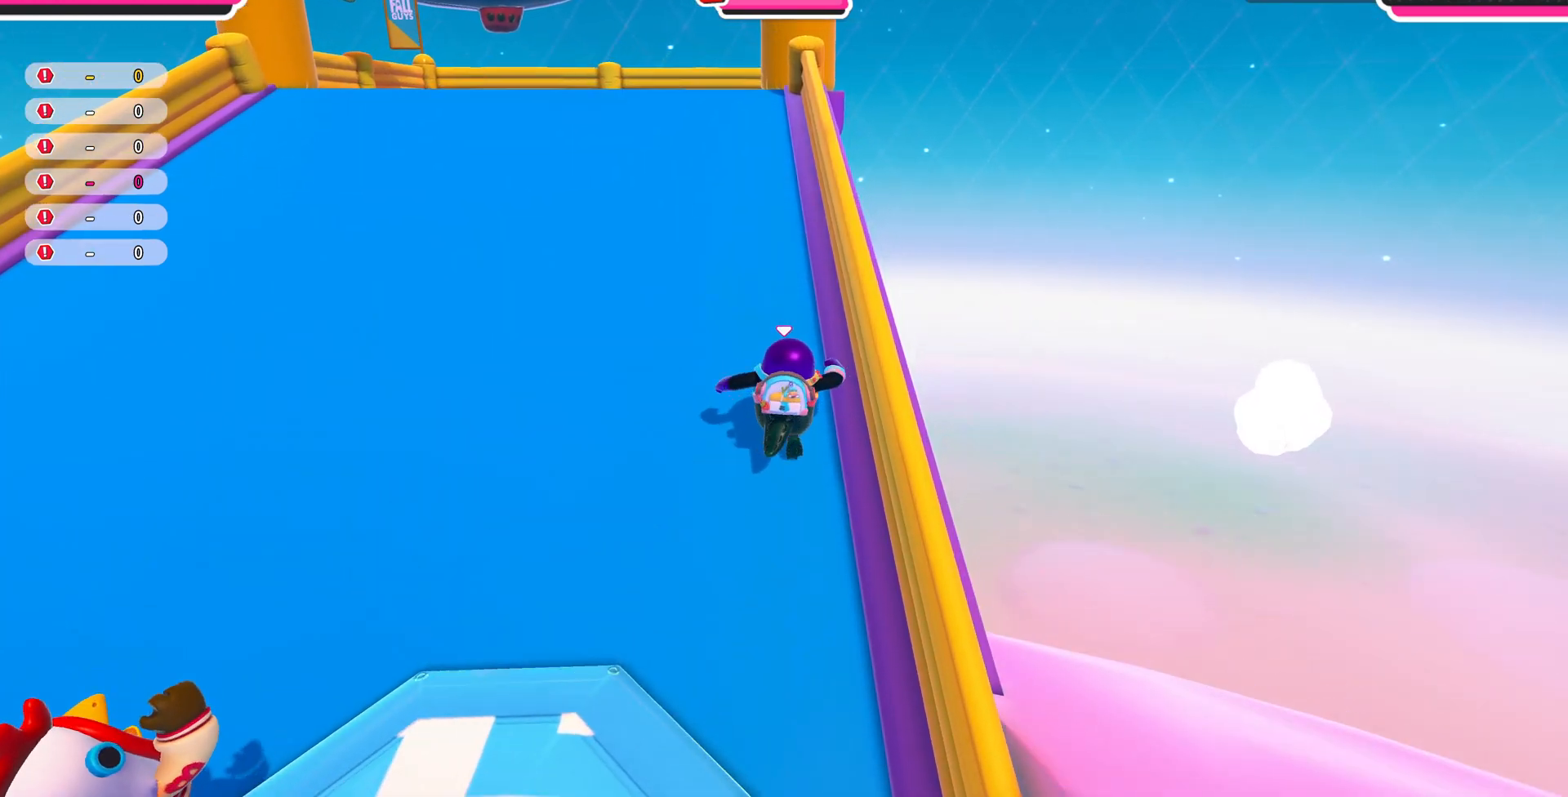
{"buttons": [], "left_stick": "up", "right_stick": "center", "events": []}
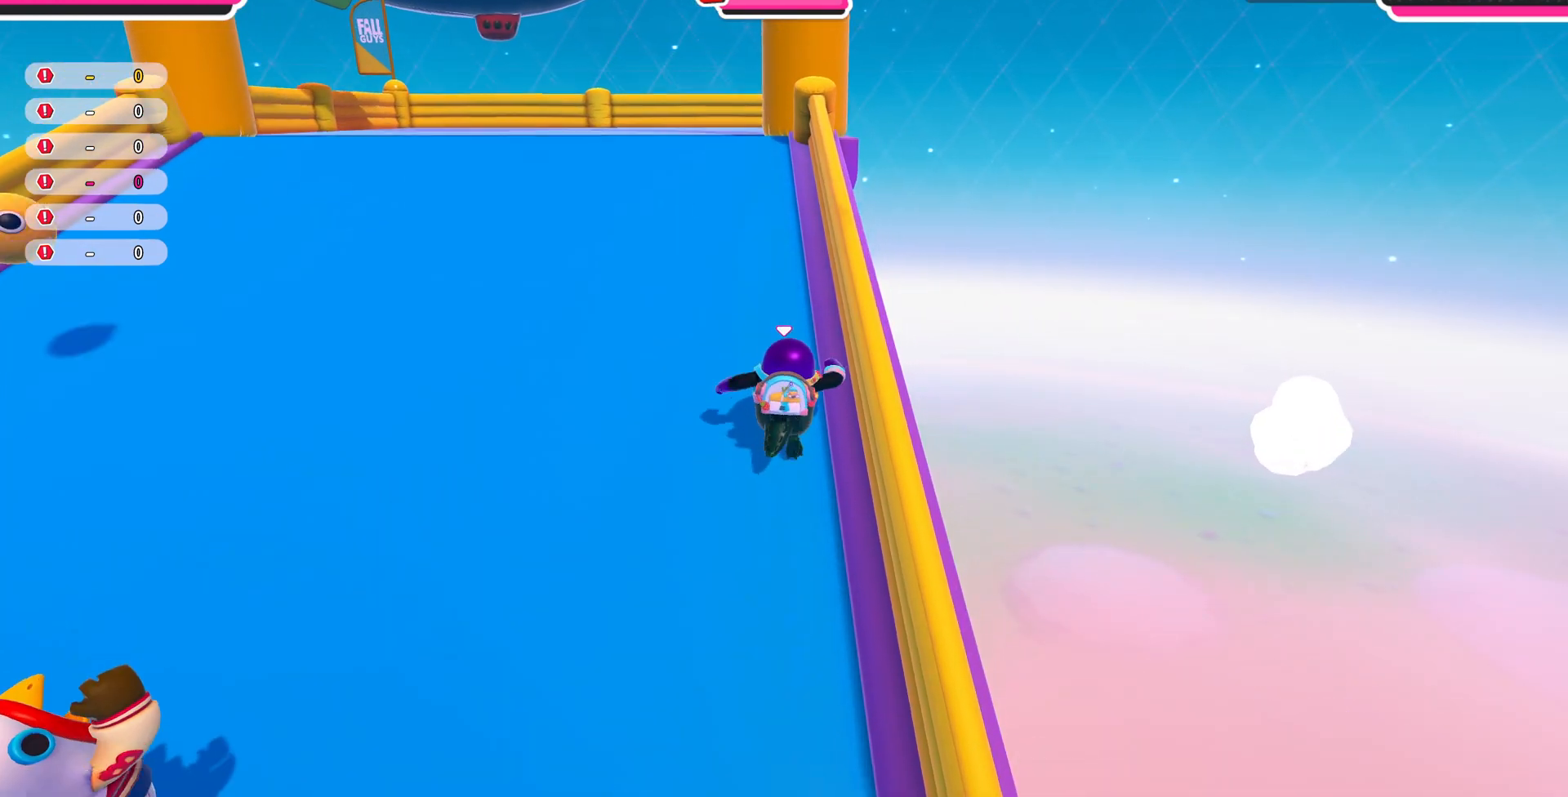
{"buttons": [], "left_stick": "up", "right_stick": "center", "events": []}
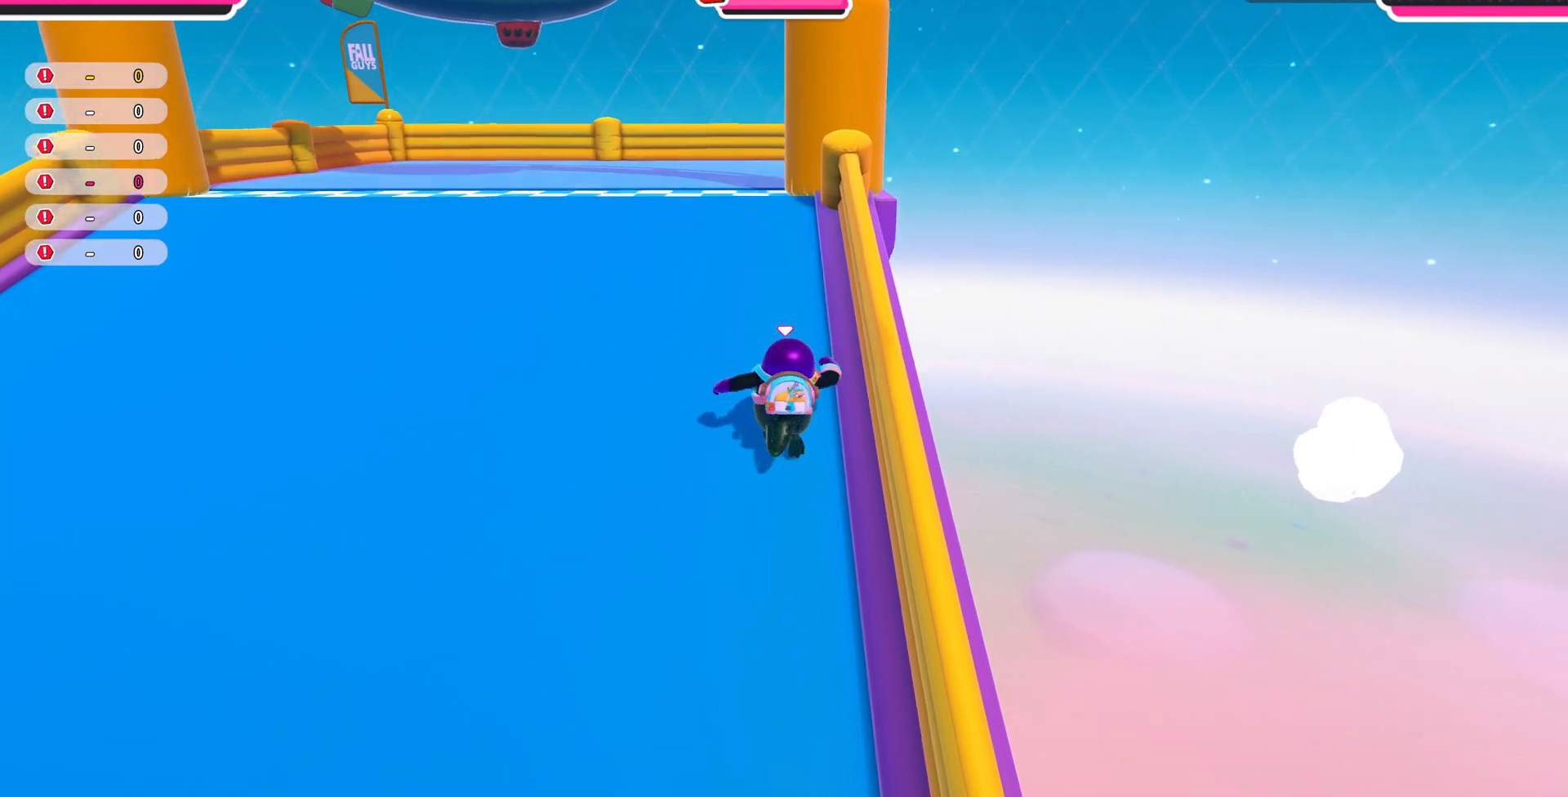
{"buttons": [], "left_stick": "up", "right_stick": "center", "events": []}
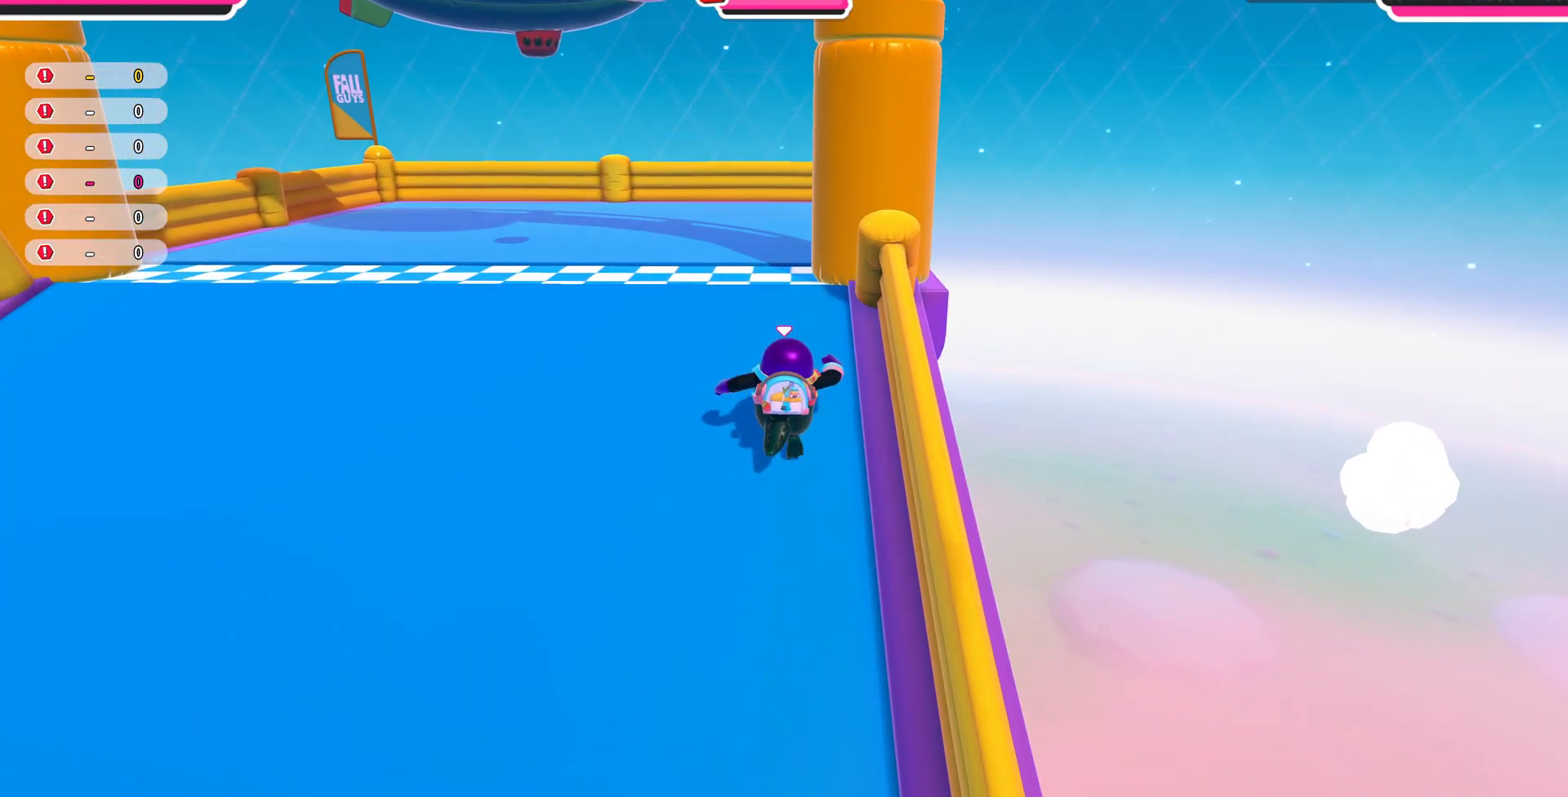
{"buttons": [], "left_stick": "up", "right_stick": "center", "events": [[200, "CROSS", "down"], [333, "CROSS", "up"], [333, "SQUARE", "down"], [467, "SQUARE", "up"]]}
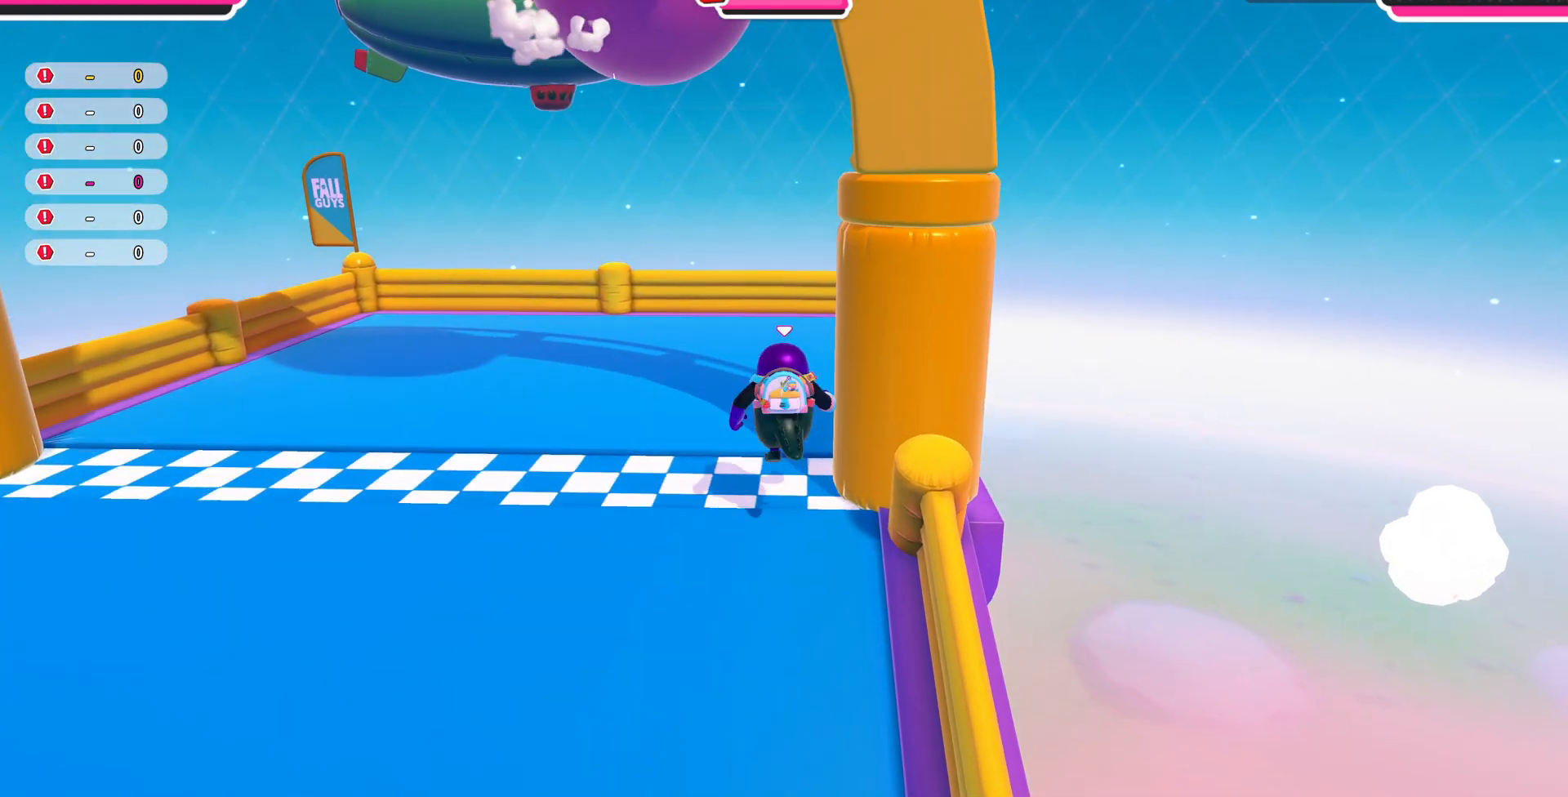
{"buttons": [], "left_stick": "center", "right_stick": "center", "events": [[33, "left_stick", "center"]]}